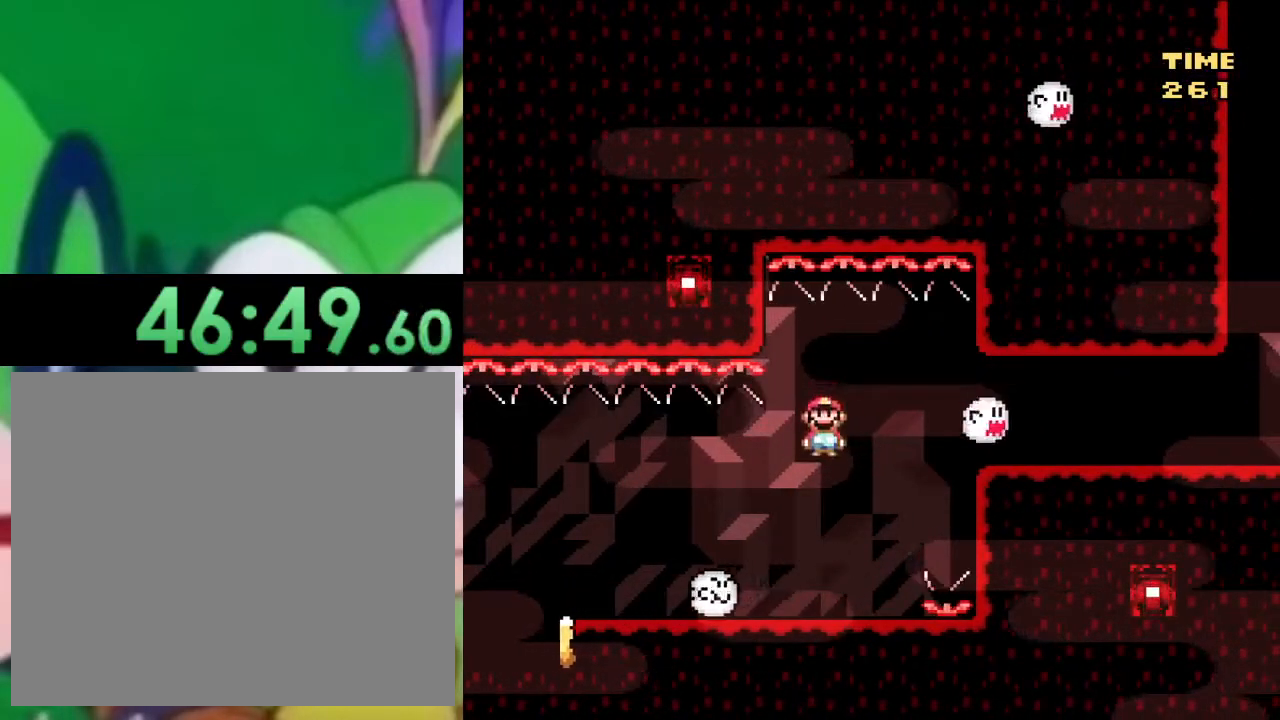
Gameplay with a controller (PlayStation layout); each line is a JSON object with the inputs held at the frame after it. "events" lists button and stick changes between this image and that frame as [ms after this image, input, new state], when the widget could be followed in between.
{"buttons": ["TRIANGLE"], "left_stick": "center", "right_stick": "center", "events": [[83, "DPAD_LEFT", "up"], [167, "DPAD_RIGHT", "down"], [217, "CIRCLE", "down"], [417, "CIRCLE", "up"], [450, "DPAD_RIGHT", "up"]]}
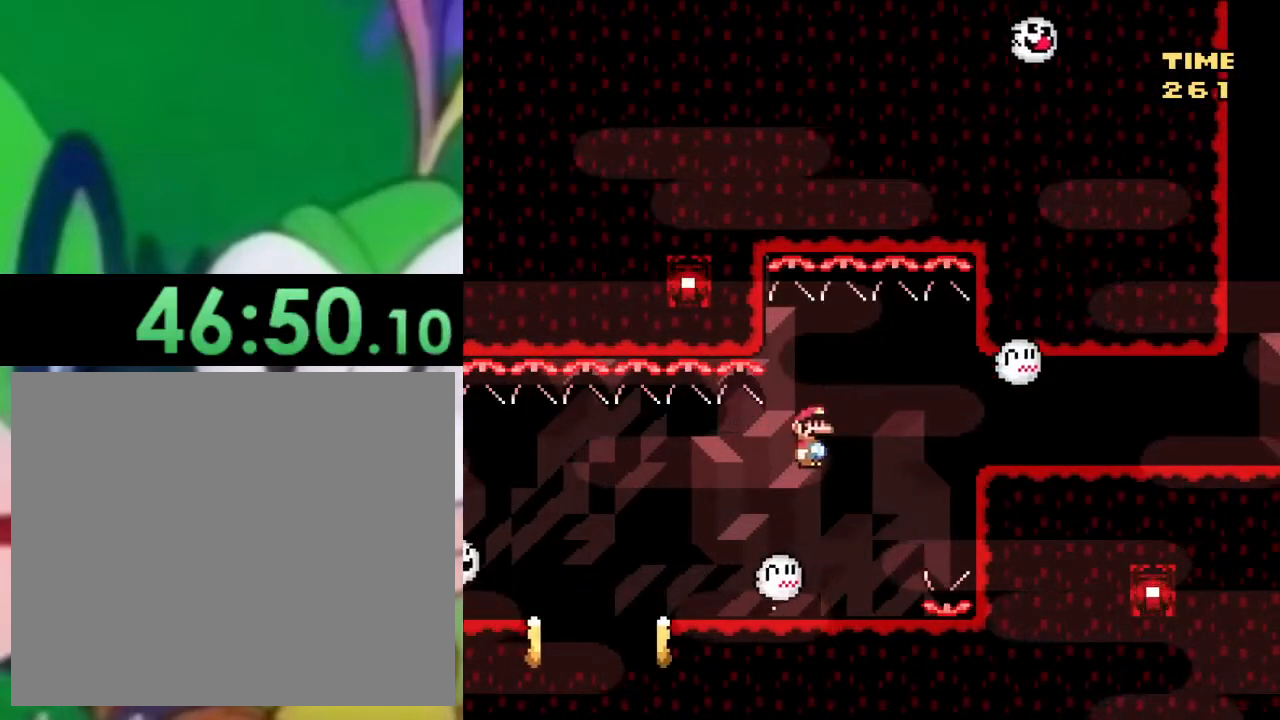
{"buttons": ["CIRCLE", "TRIANGLE", "DPAD_RIGHT"], "left_stick": "center", "right_stick": "center", "events": [[34, "DPAD_LEFT", "down"], [217, "DPAD_LEFT", "up"], [284, "DPAD_RIGHT", "down"], [301, "CIRCLE", "down"]]}
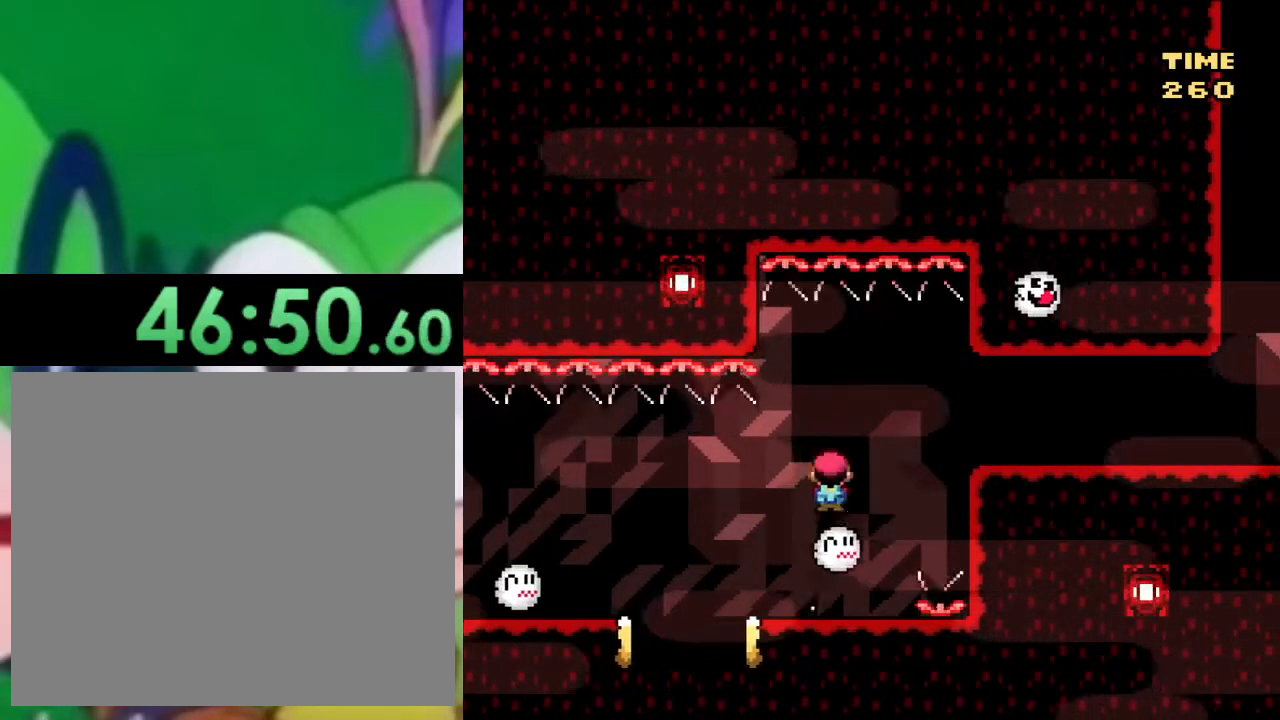
{"buttons": ["TRIANGLE", "DPAD_RIGHT"], "left_stick": "center", "right_stick": "center", "events": [[217, "DPAD_RIGHT", "up"], [267, "DPAD_LEFT", "down"], [350, "DPAD_LEFT", "up"], [383, "DPAD_RIGHT", "down"], [434, "CIRCLE", "up"]]}
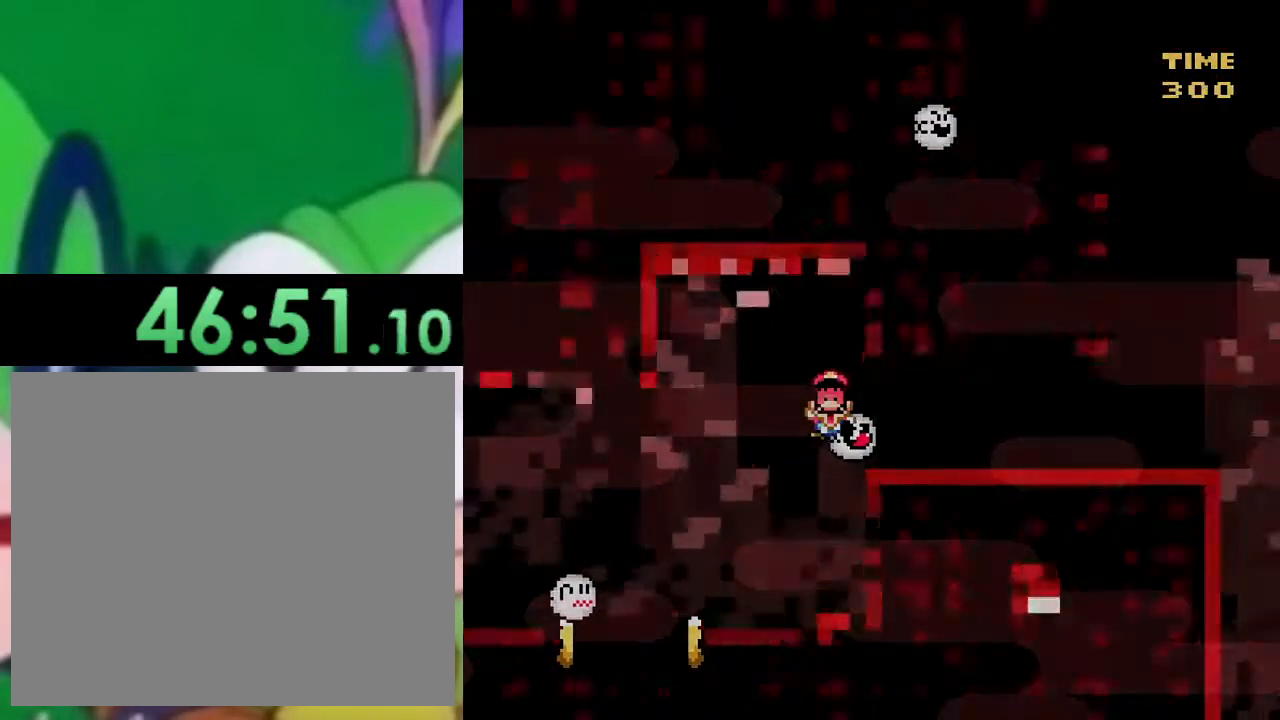
{"buttons": ["TRIANGLE", "DPAD_RIGHT"], "left_stick": "center", "right_stick": "center", "events": [[184, "DPAD_RIGHT", "up"], [301, "DPAD_LEFT", "down"], [434, "DPAD_LEFT", "up"], [484, "DPAD_RIGHT", "down"]]}
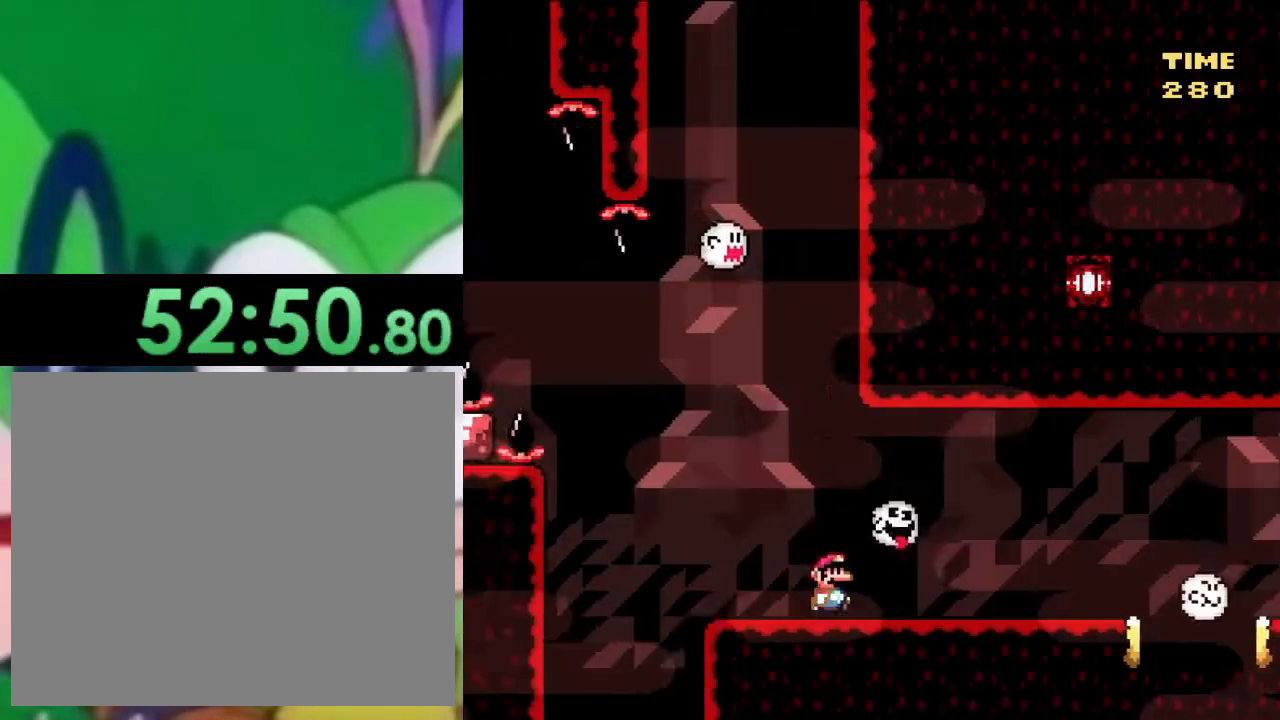
{"buttons": ["TRIANGLE", "DPAD_LEFT"], "left_stick": "center", "right_stick": "center", "events": [[150, "CIRCLE", "down"], [267, "CIRCLE", "up"], [333, "DPAD_RIGHT", "up"], [383, "DPAD_LEFT", "down"]]}
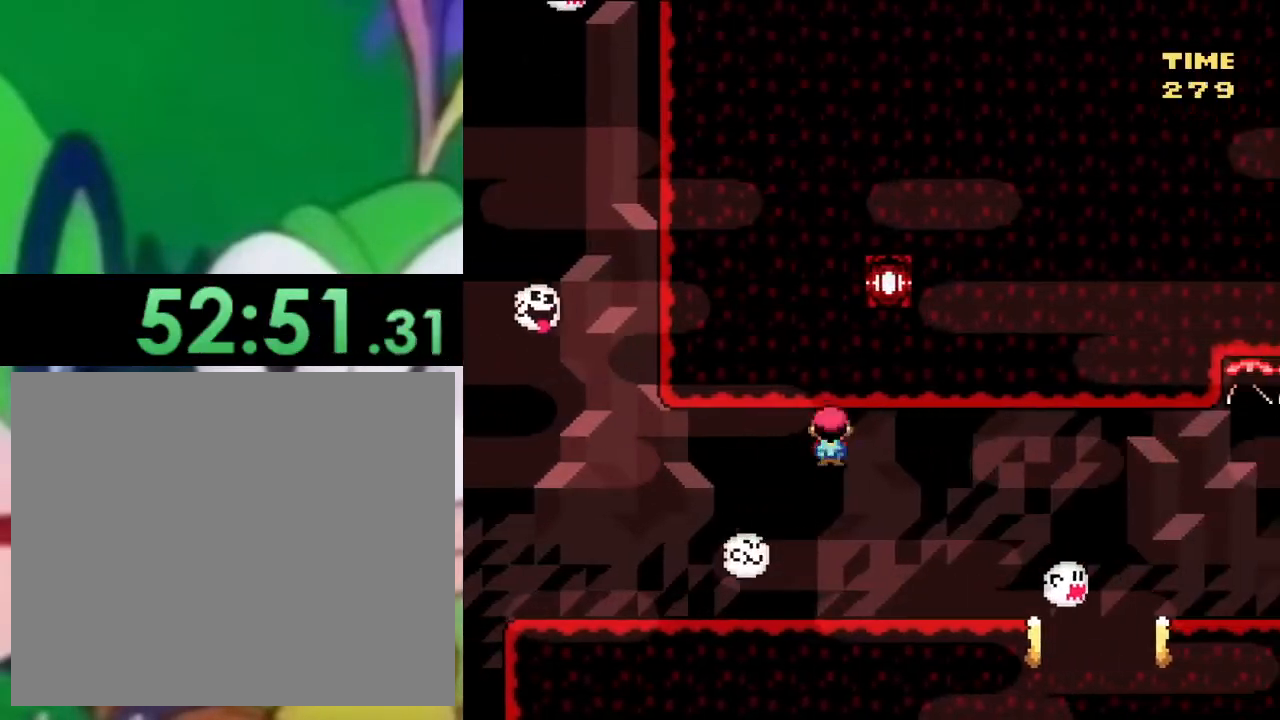
{"buttons": ["TRIANGLE", "DPAD_LEFT"], "left_stick": "center", "right_stick": "center", "events": [[150, "DPAD_LEFT", "up"], [184, "DPAD_RIGHT", "down"], [251, "CIRCLE", "down"], [351, "CIRCLE", "up"], [434, "DPAD_RIGHT", "up"], [484, "DPAD_LEFT", "down"]]}
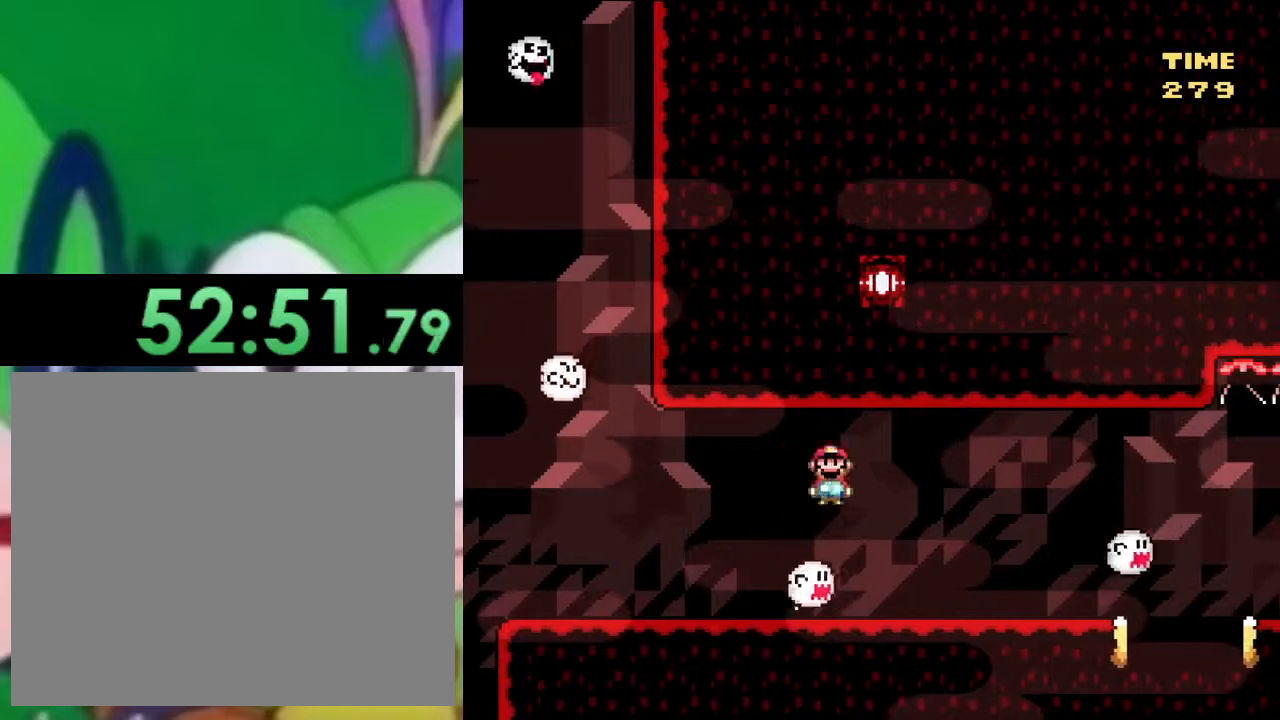
{"buttons": ["TRIANGLE", "DPAD_LEFT"], "left_stick": "center", "right_stick": "center", "events": [[117, "DPAD_LEFT", "up"], [167, "DPAD_RIGHT", "down"], [317, "CIRCLE", "down"], [400, "CIRCLE", "up"], [434, "DPAD_RIGHT", "up"], [484, "DPAD_LEFT", "down"]]}
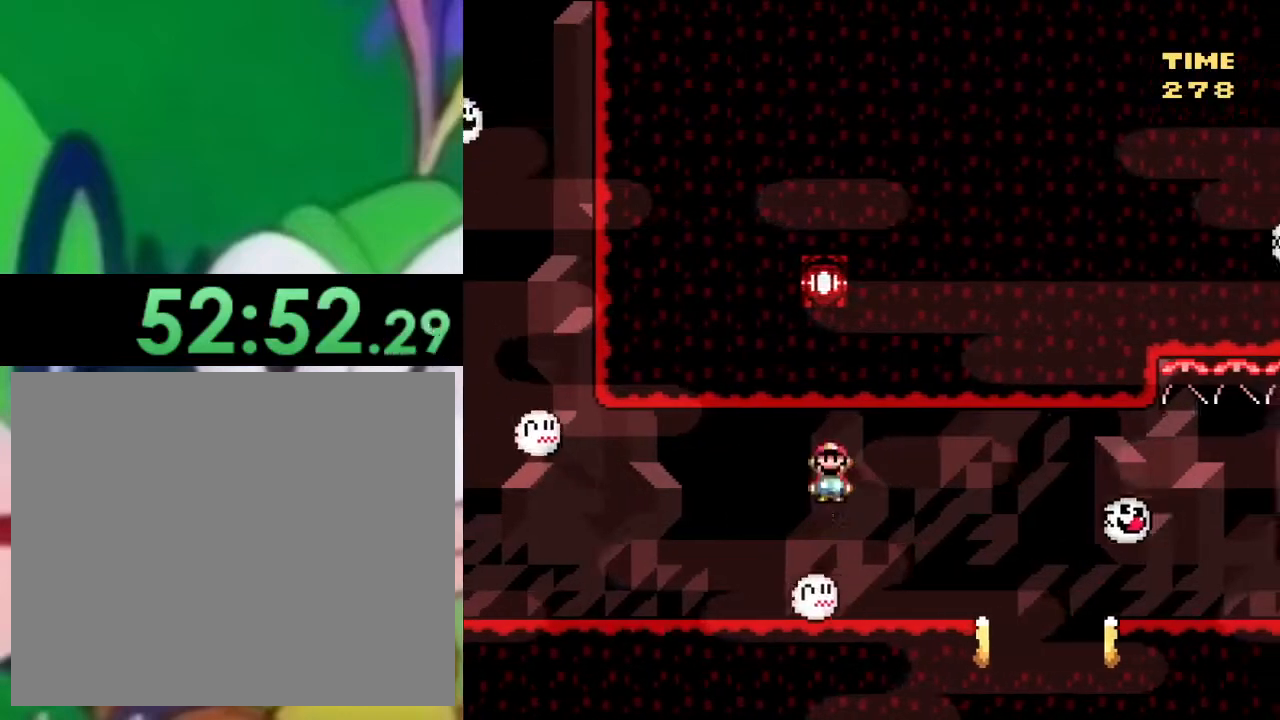
{"buttons": ["CIRCLE", "TRIANGLE", "DPAD_RIGHT"], "left_stick": "center", "right_stick": "center", "events": [[217, "DPAD_LEFT", "up"], [234, "DPAD_UP", "down"], [250, "DPAD_UP", "up"], [284, "DPAD_RIGHT", "down"], [434, "CIRCLE", "down"]]}
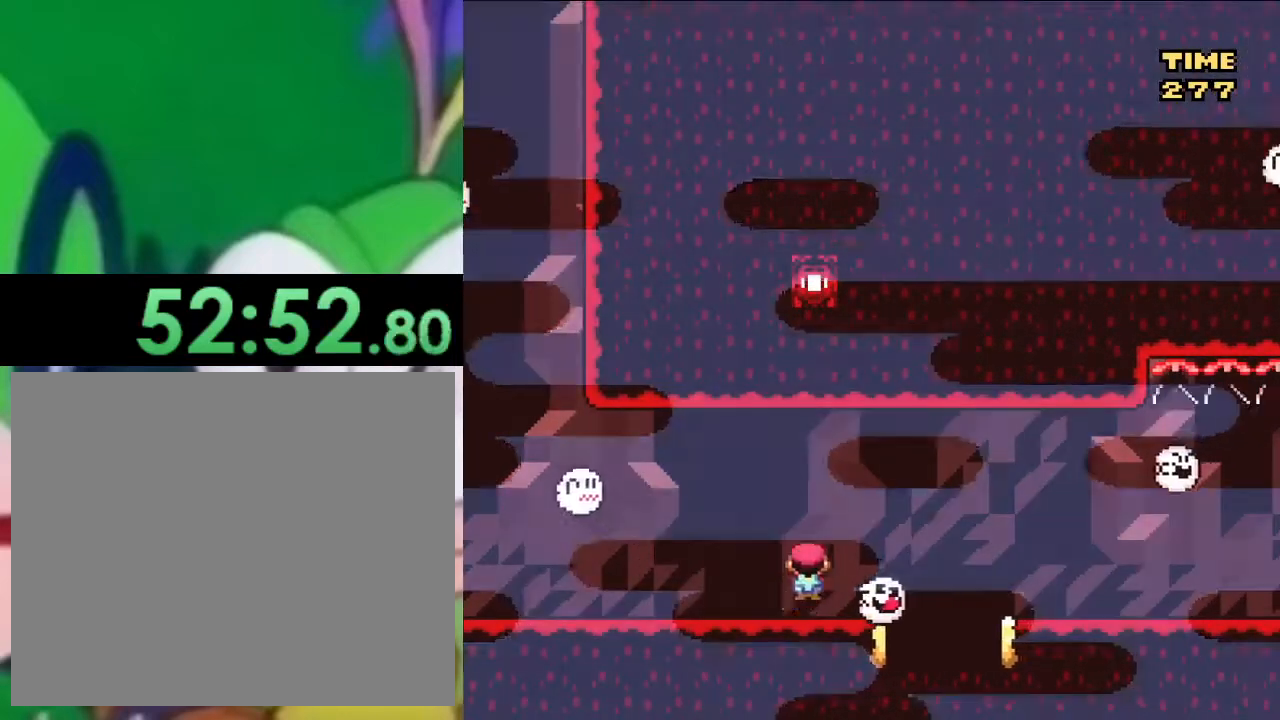
{"buttons": ["CIRCLE", "TRIANGLE"], "left_stick": "center", "right_stick": "center", "events": [[450, "DPAD_RIGHT", "up"]]}
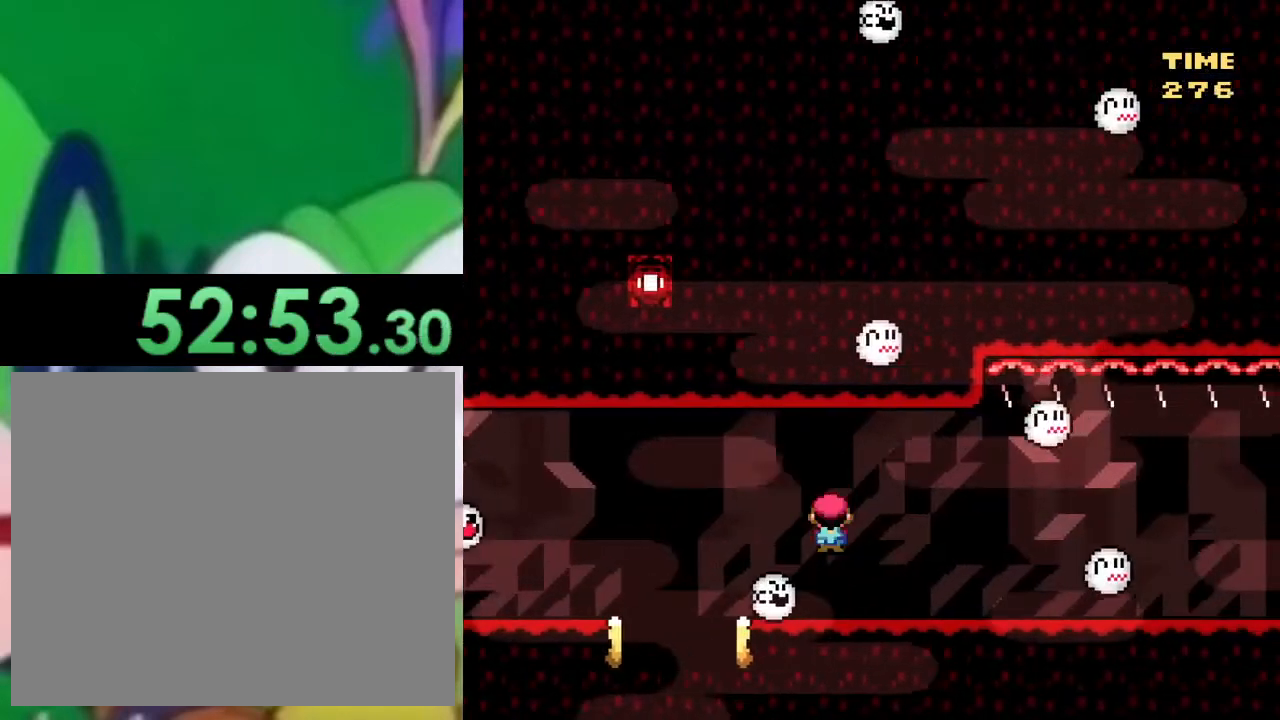
{"buttons": ["TRIANGLE", "DPAD_RIGHT"], "left_stick": "center", "right_stick": "center", "events": [[17, "CIRCLE", "up"], [17, "DPAD_LEFT", "down"], [184, "CIRCLE", "down"], [267, "DPAD_LEFT", "up"], [301, "CIRCLE", "up"], [334, "DPAD_RIGHT", "down"]]}
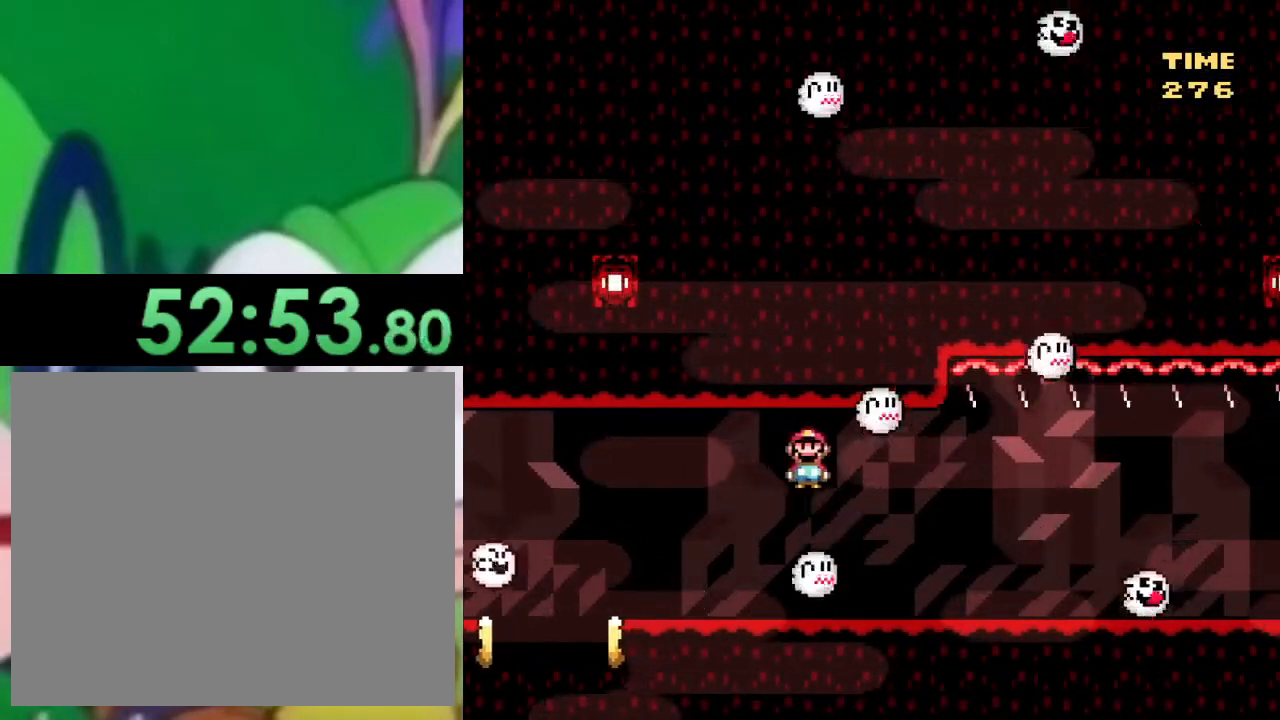
{"buttons": ["TRIANGLE", "DPAD_LEFT"], "left_stick": "center", "right_stick": "center", "events": [[417, "DPAD_RIGHT", "up"], [484, "DPAD_LEFT", "down"]]}
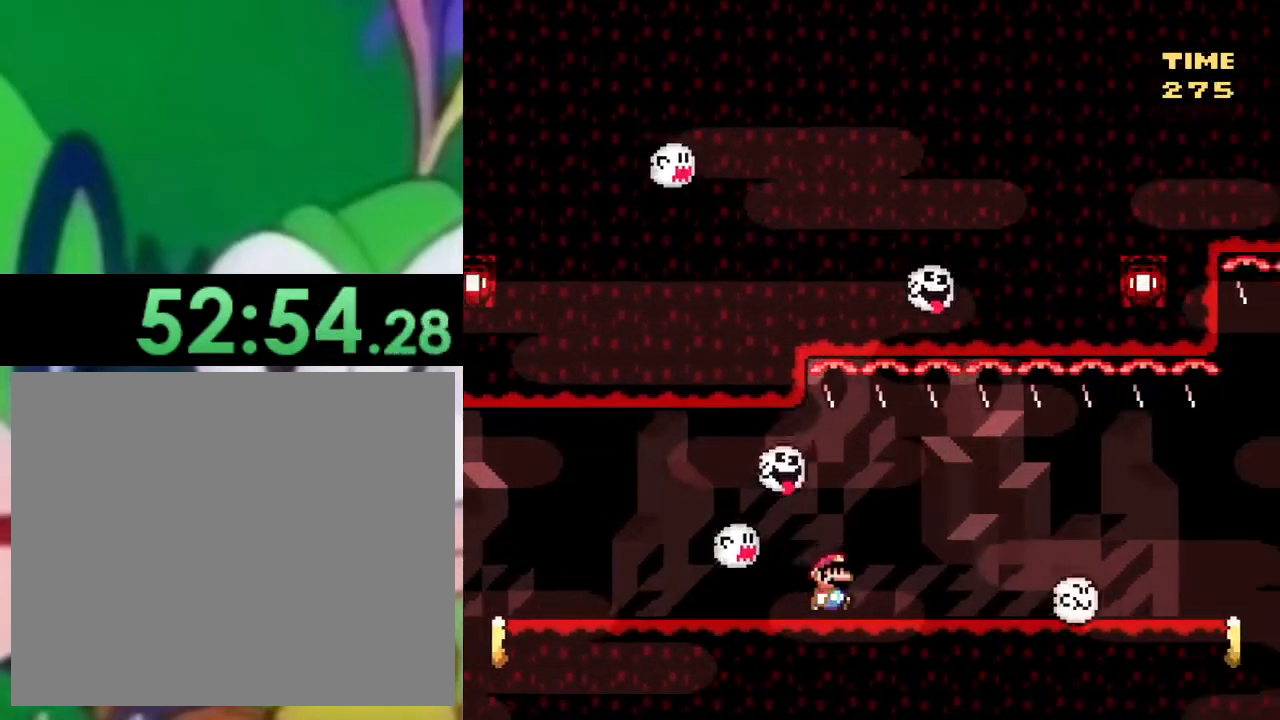
{"buttons": [], "left_stick": "center", "right_stick": "center", "events": [[84, "TRIANGLE", "up"], [100, "DPAD_LEFT", "up"], [367, "DPAD_RIGHT", "down"], [434, "DPAD_RIGHT", "up"]]}
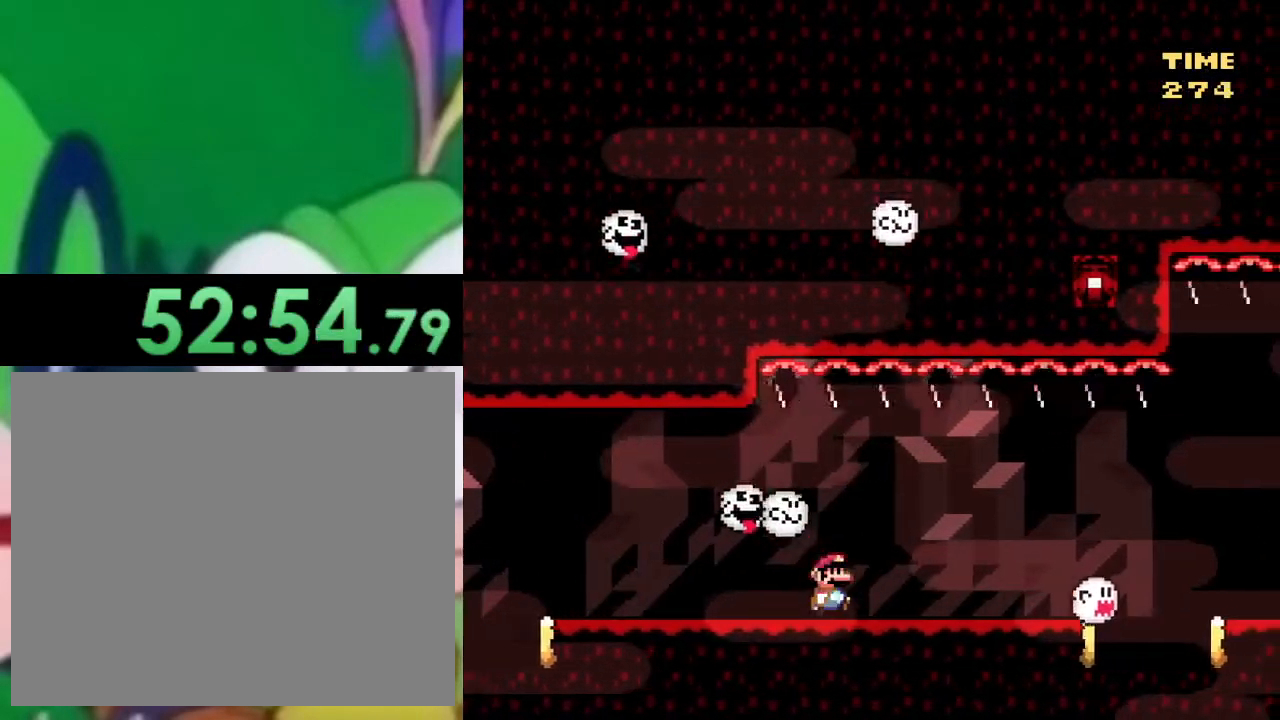
{"buttons": [], "left_stick": "center", "right_stick": "center", "events": [[250, "DPAD_LEFT", "down"], [333, "DPAD_LEFT", "up"]]}
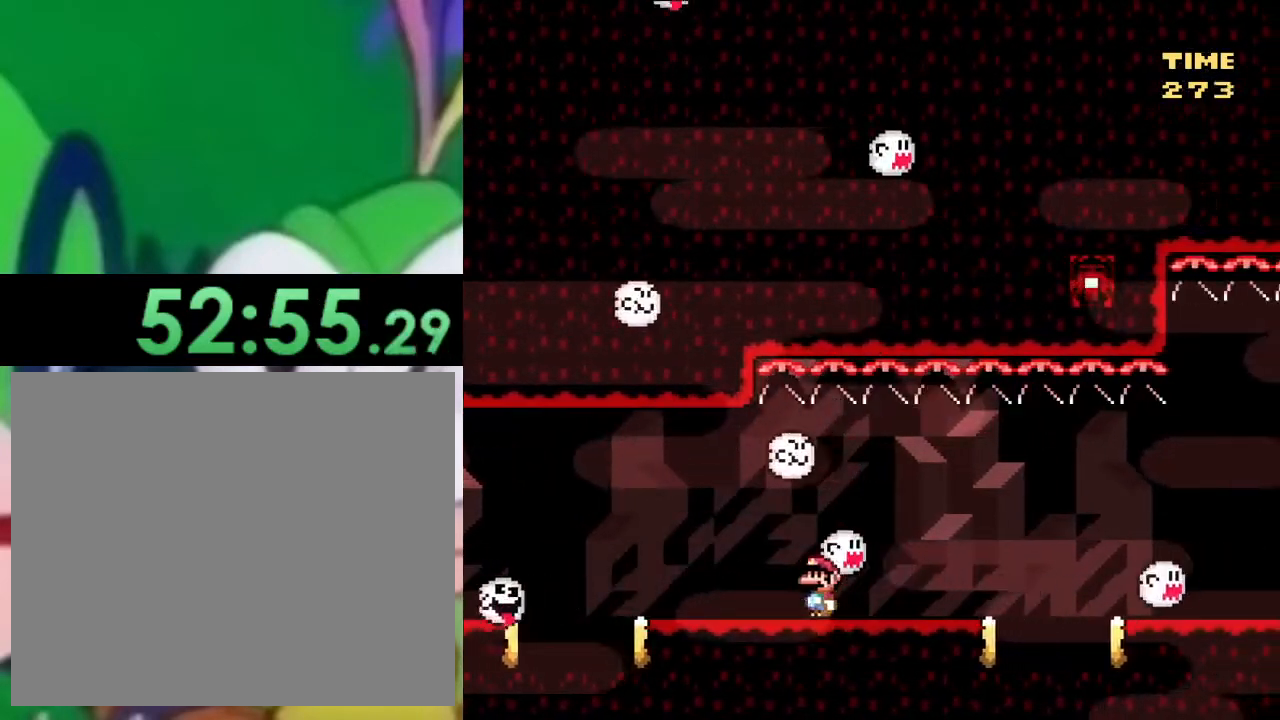
{"buttons": [], "left_stick": "center", "right_stick": "center", "events": []}
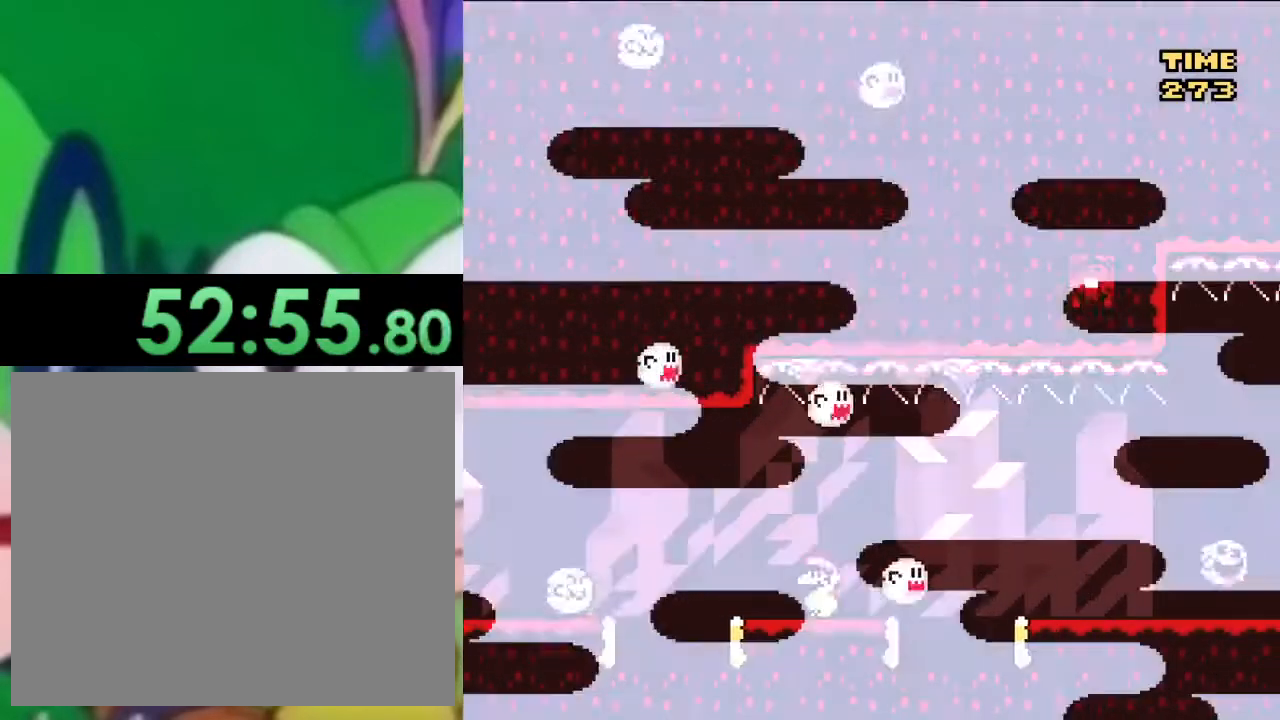
{"buttons": [], "left_stick": "center", "right_stick": "center", "events": []}
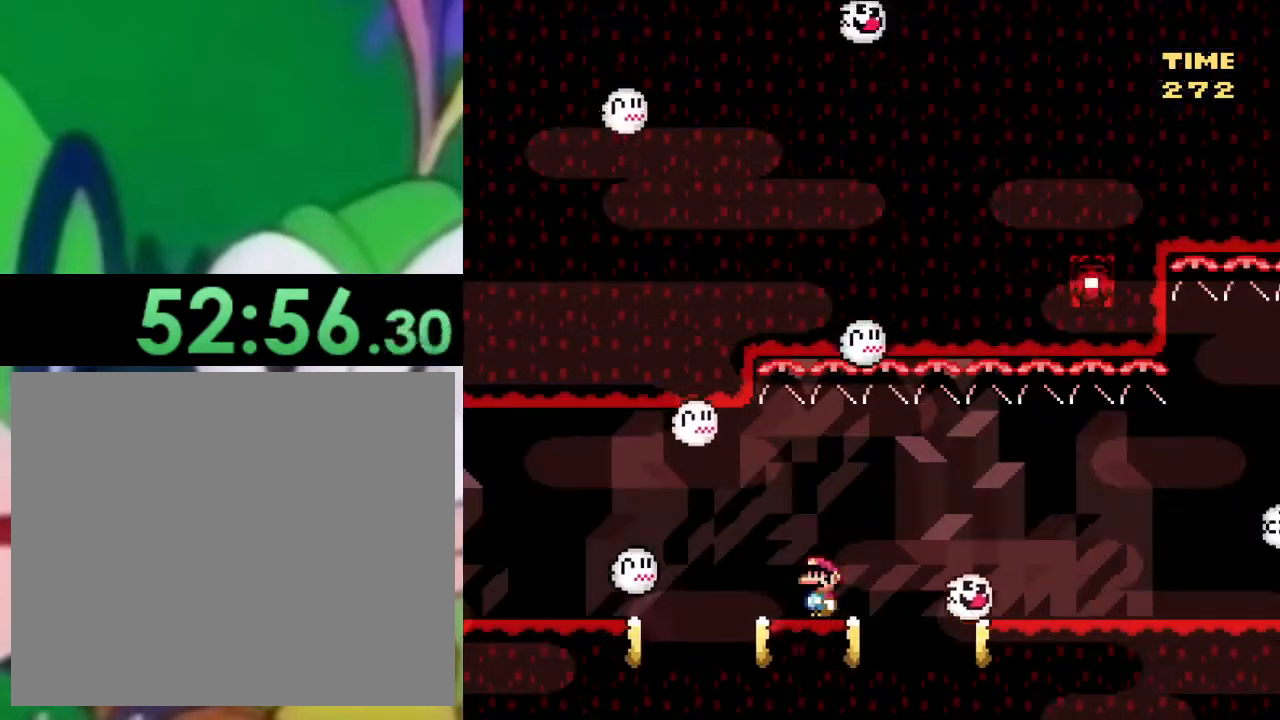
{"buttons": [], "left_stick": "center", "right_stick": "center", "events": []}
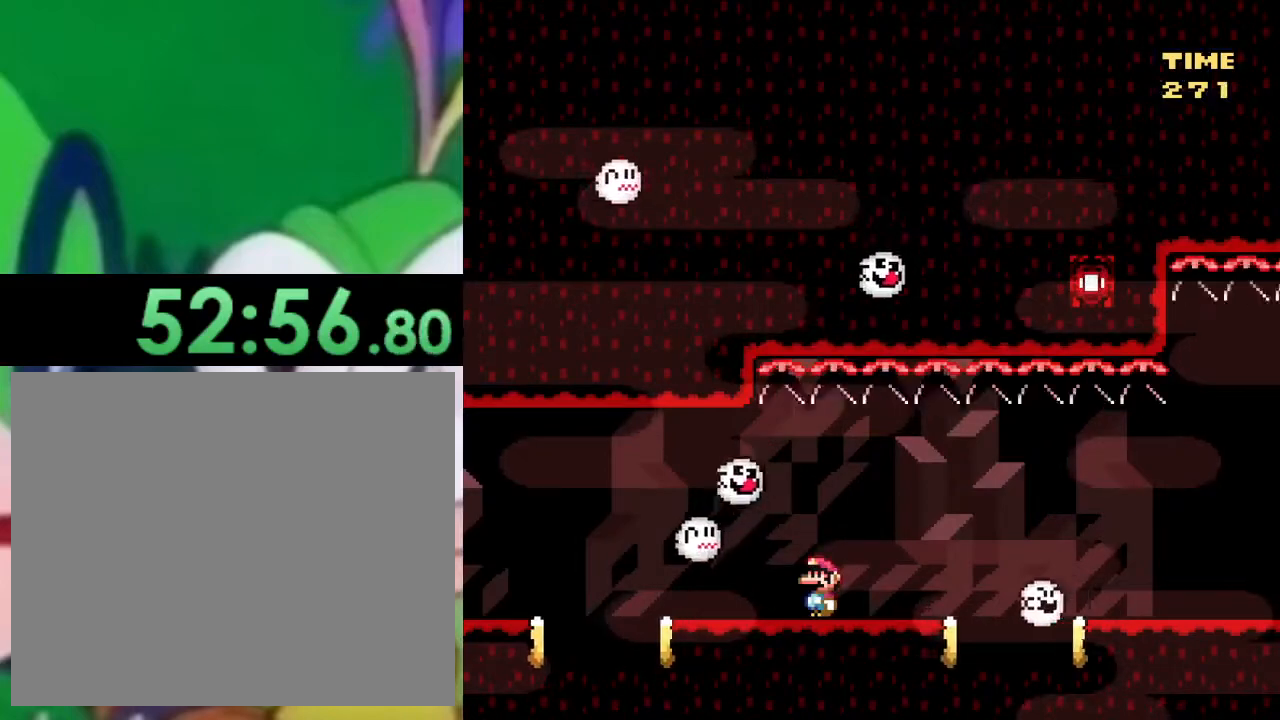
{"buttons": ["TRIANGLE"], "left_stick": "center", "right_stick": "center", "events": [[200, "TRIANGLE", "down"]]}
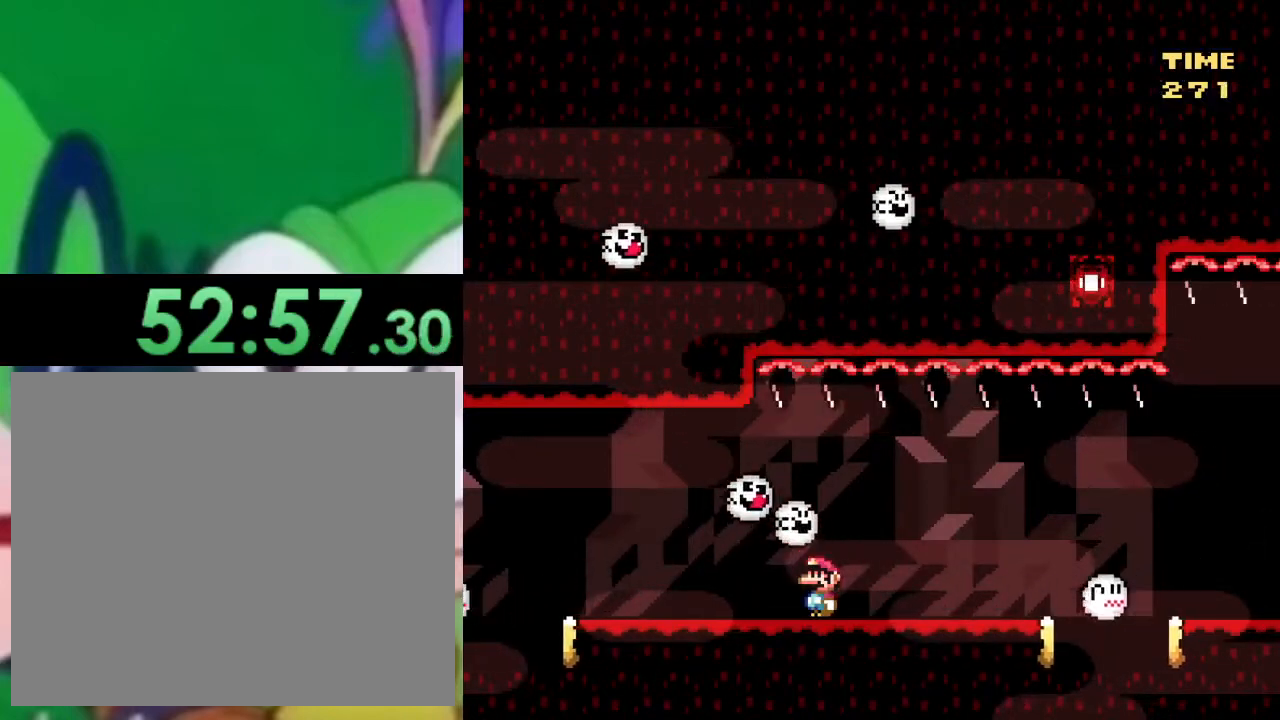
{"buttons": ["TRIANGLE"], "left_stick": "center", "right_stick": "center", "events": []}
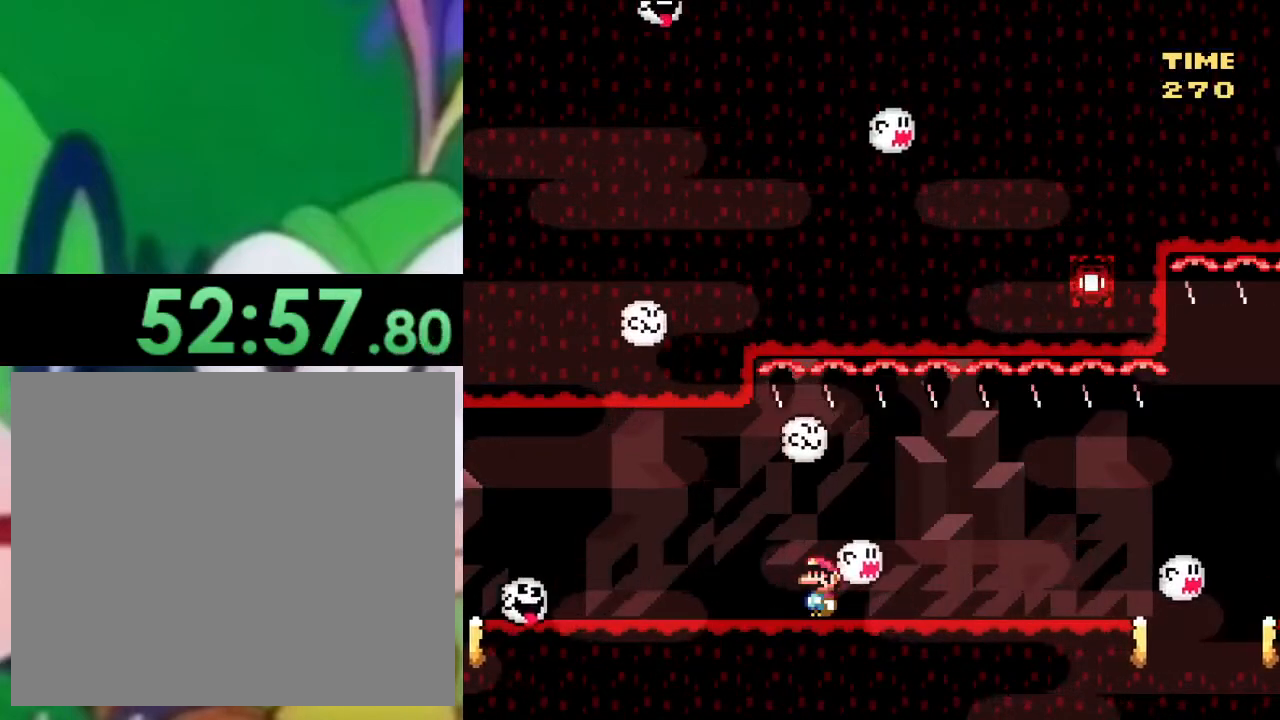
{"buttons": ["TRIANGLE"], "left_stick": "center", "right_stick": "center", "events": []}
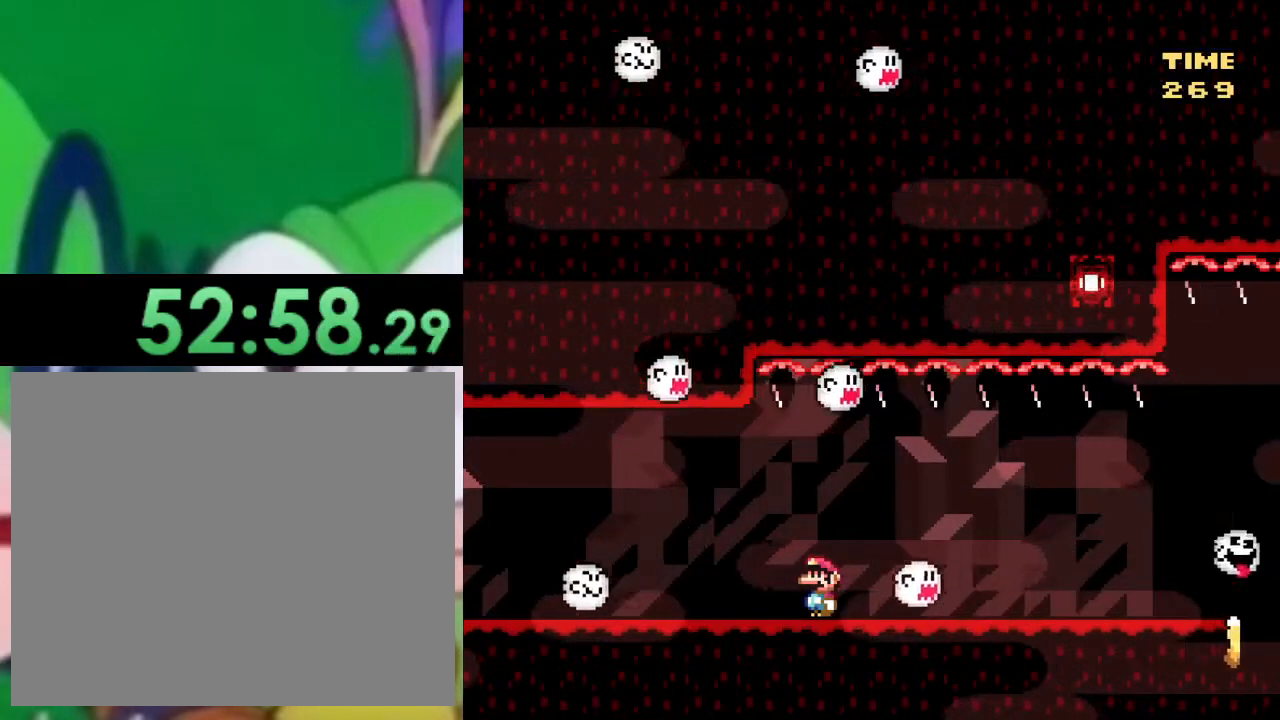
{"buttons": ["TRIANGLE", "DPAD_RIGHT"], "left_stick": "center", "right_stick": "center", "events": [[33, "DPAD_RIGHT", "down"], [350, "CIRCLE", "down"], [433, "CIRCLE", "up"]]}
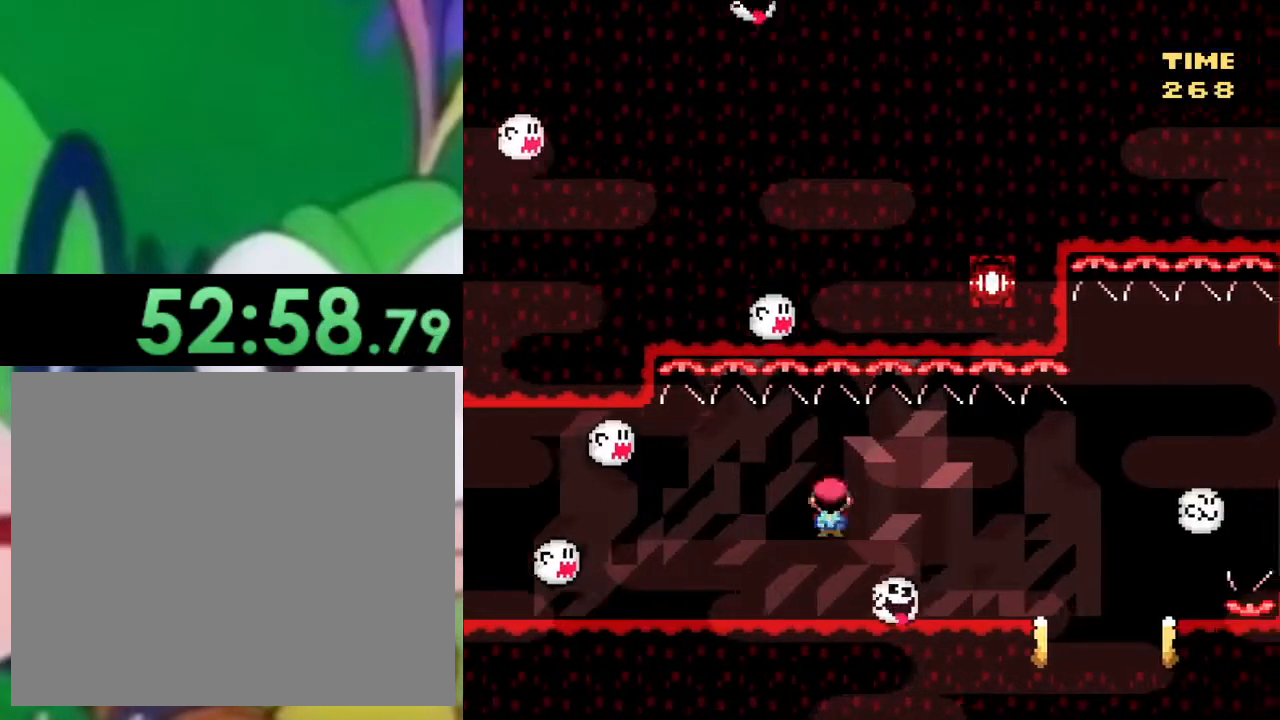
{"buttons": ["TRIANGLE", "DPAD_RIGHT"], "left_stick": "center", "right_stick": "center", "events": [[17, "DPAD_RIGHT", "up"], [67, "DPAD_LEFT", "down"], [284, "DPAD_LEFT", "up"], [334, "DPAD_RIGHT", "down"], [400, "CIRCLE", "down"], [484, "CIRCLE", "up"]]}
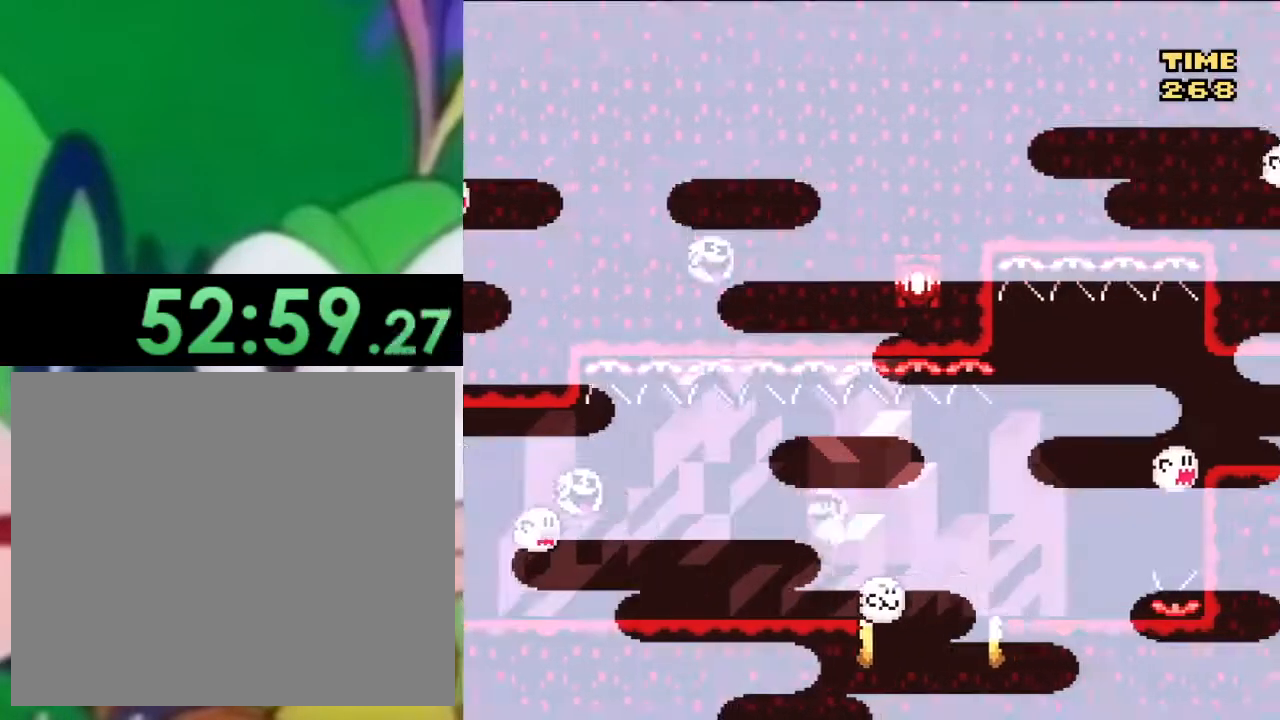
{"buttons": ["TRIANGLE", "DPAD_RIGHT"], "left_stick": "center", "right_stick": "center", "events": [[183, "DPAD_RIGHT", "up"], [250, "DPAD_LEFT", "down"], [400, "CIRCLE", "down"], [400, "DPAD_LEFT", "up"], [483, "DPAD_RIGHT", "down"], [500, "CIRCLE", "up"]]}
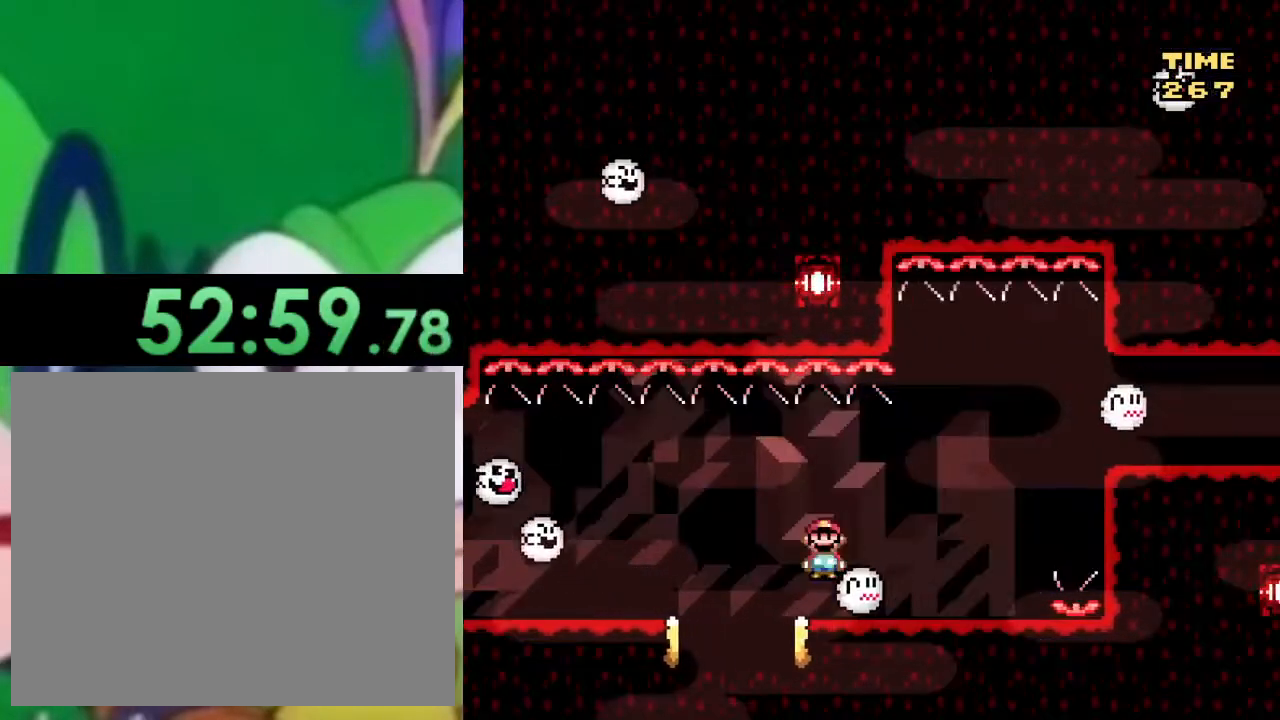
{"buttons": ["CIRCLE", "TRIANGLE", "DPAD_RIGHT"], "left_stick": "center", "right_stick": "center", "events": [[200, "DPAD_RIGHT", "up"], [250, "DPAD_LEFT", "down"], [384, "DPAD_LEFT", "up"], [434, "DPAD_RIGHT", "down"], [451, "CIRCLE", "down"]]}
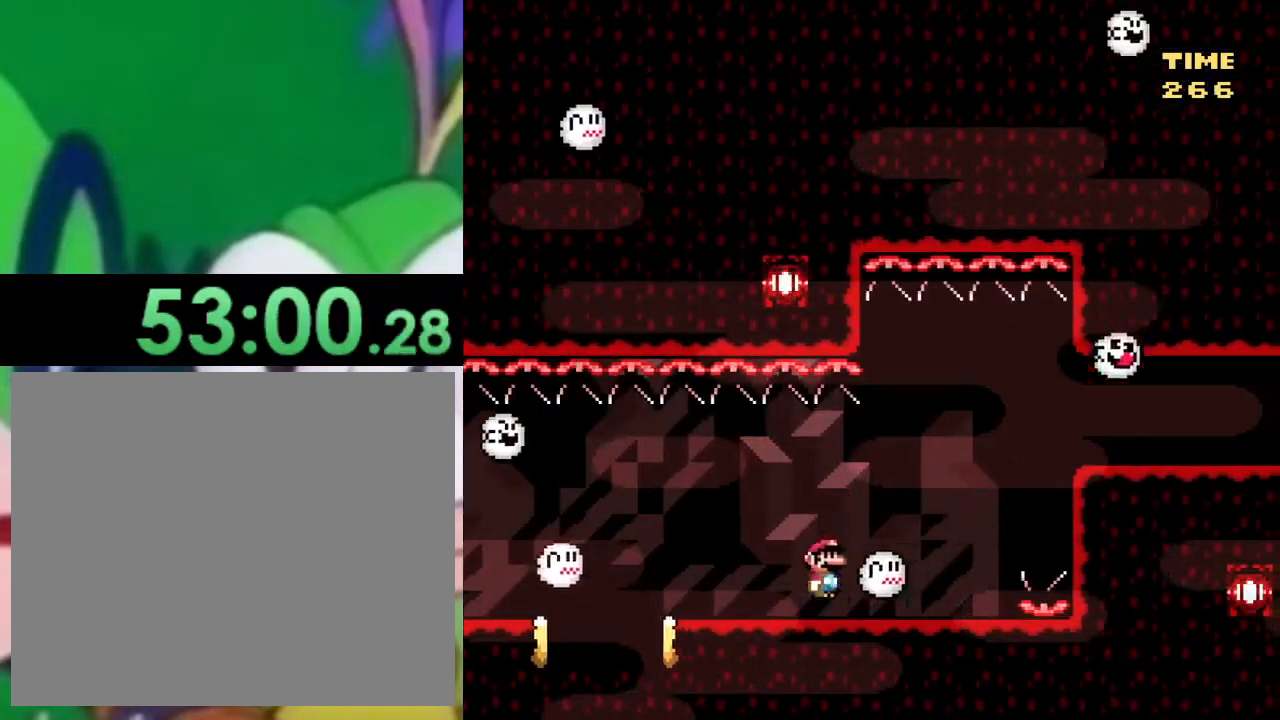
{"buttons": ["CIRCLE", "TRIANGLE", "DPAD_RIGHT"], "left_stick": "center", "right_stick": "center", "events": [[50, "CIRCLE", "up"], [133, "DPAD_RIGHT", "up"], [200, "DPAD_LEFT", "down"], [350, "DPAD_LEFT", "up"], [417, "DPAD_RIGHT", "down"], [500, "CIRCLE", "down"]]}
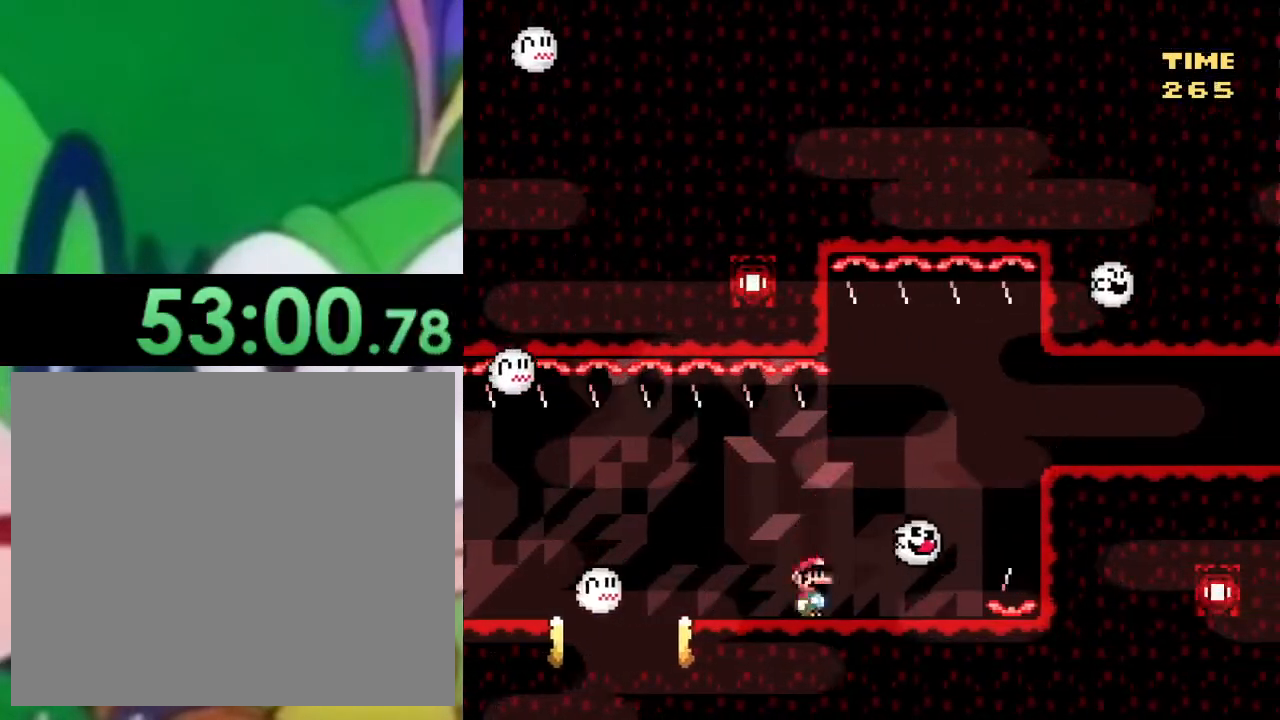
{"buttons": ["TRIANGLE"], "left_stick": "center", "right_stick": "center", "events": [[100, "CIRCLE", "up"], [200, "DPAD_RIGHT", "up"], [284, "DPAD_LEFT", "down"], [417, "DPAD_LEFT", "up"]]}
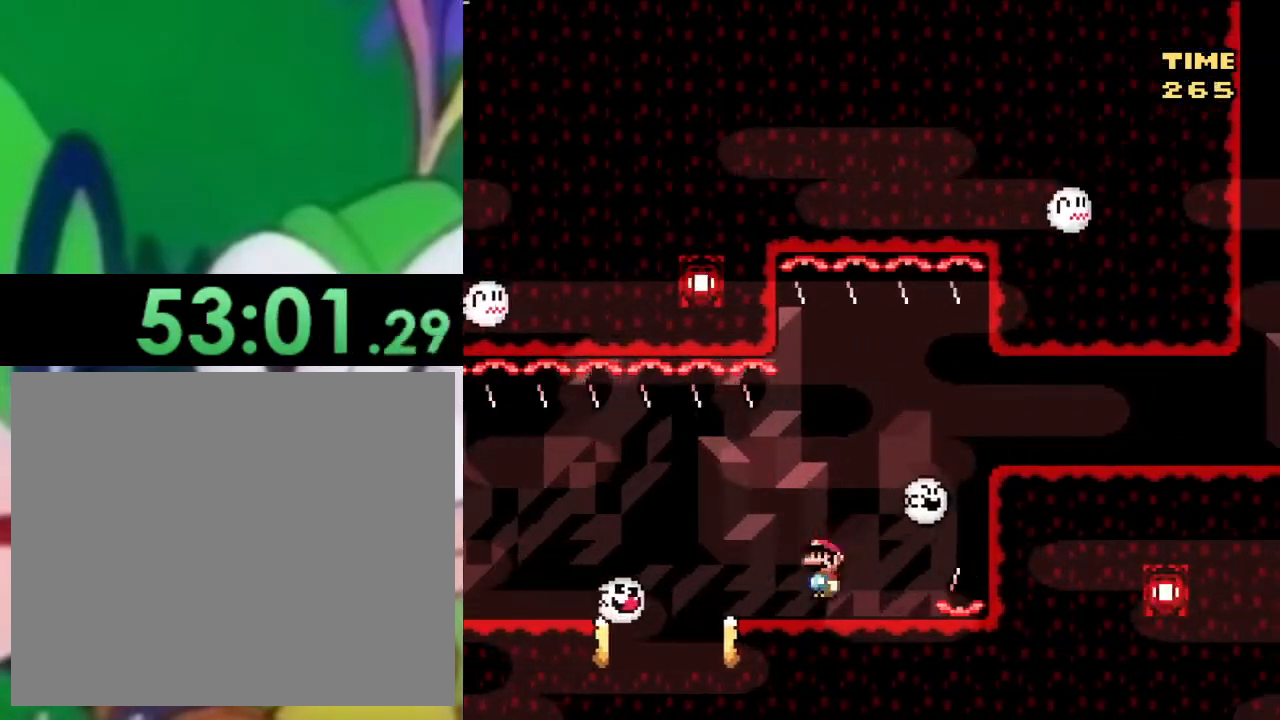
{"buttons": ["CIRCLE", "TRIANGLE", "DPAD_RIGHT"], "left_stick": "center", "right_stick": "center", "events": [[33, "CIRCLE", "down"], [33, "DPAD_RIGHT", "down"]]}
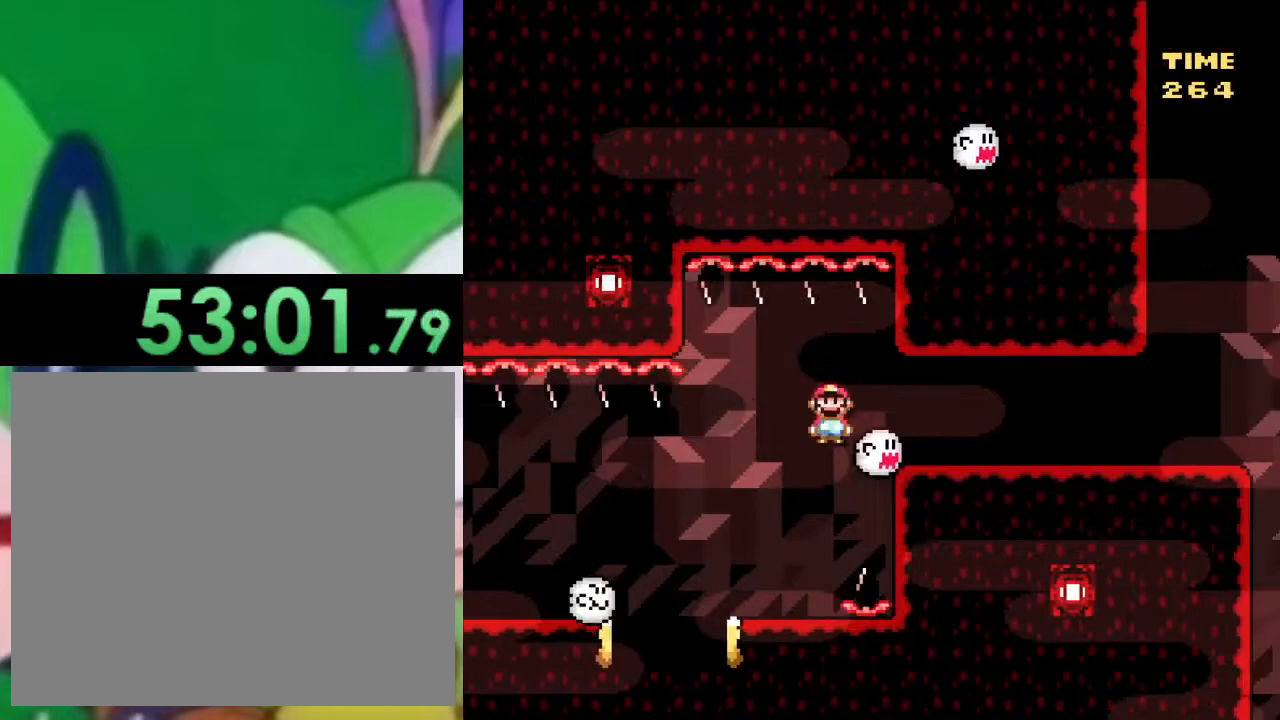
{"buttons": ["SQUARE", "DPAD_RIGHT"], "left_stick": "center", "right_stick": "center", "events": [[250, "CIRCLE", "up"], [350, "SQUARE", "down"], [350, "TRIANGLE", "up"]]}
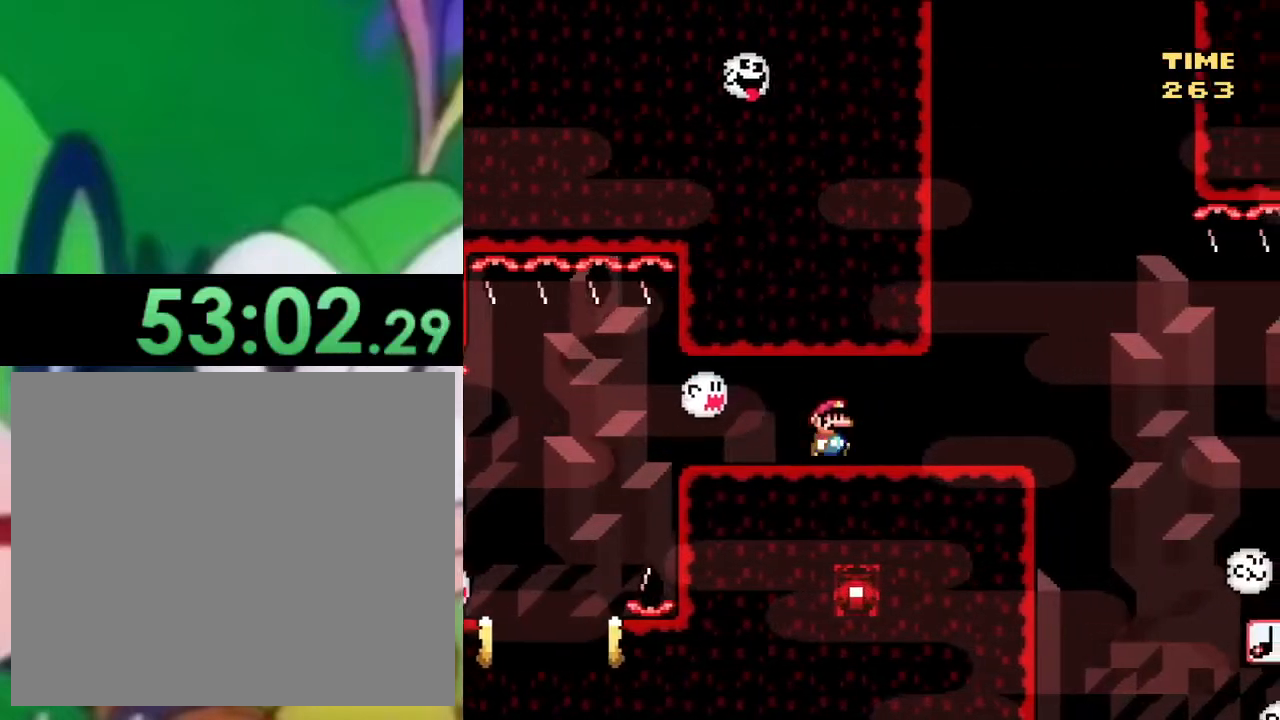
{"buttons": ["SQUARE"], "left_stick": "center", "right_stick": "center", "events": [[116, "DPAD_RIGHT", "up"], [166, "DPAD_LEFT", "down"], [300, "DPAD_LEFT", "up"]]}
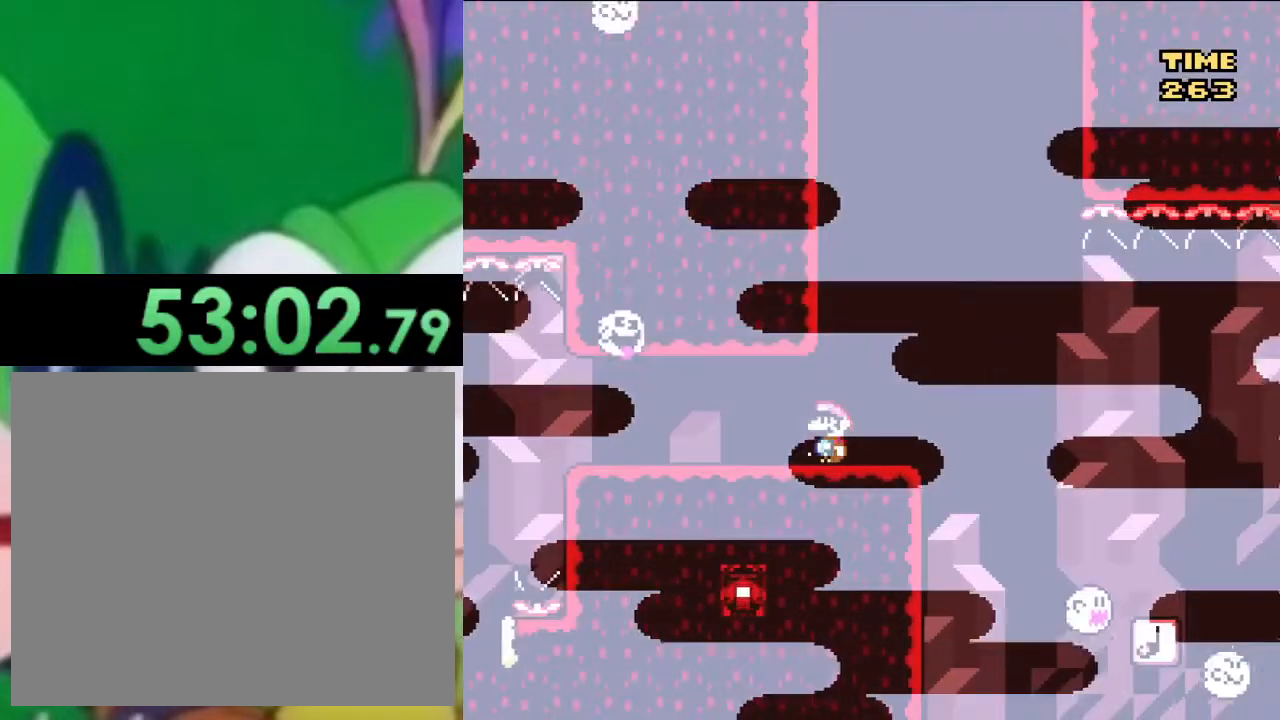
{"buttons": ["SQUARE"], "left_stick": "center", "right_stick": "center", "events": [[50, "DPAD_RIGHT", "down"], [317, "DPAD_RIGHT", "up"], [384, "DPAD_LEFT", "down"], [467, "DPAD_LEFT", "up"]]}
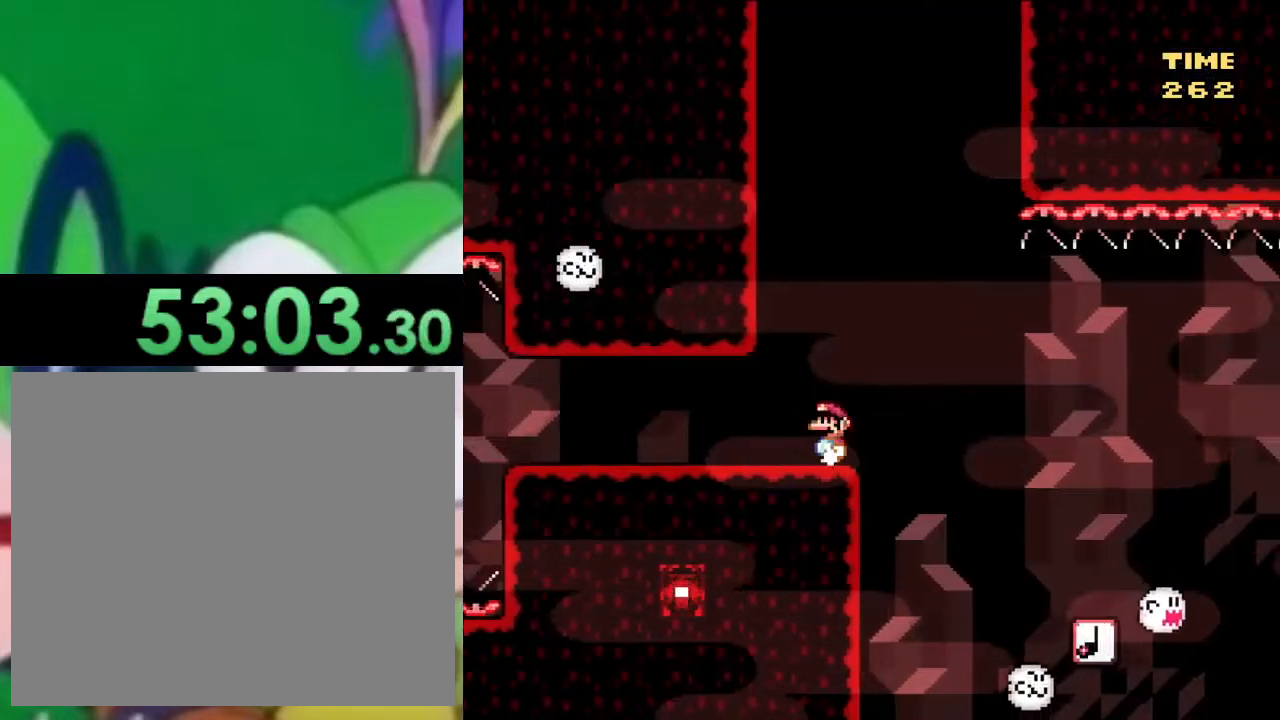
{"buttons": ["SQUARE"], "left_stick": "center", "right_stick": "center", "events": []}